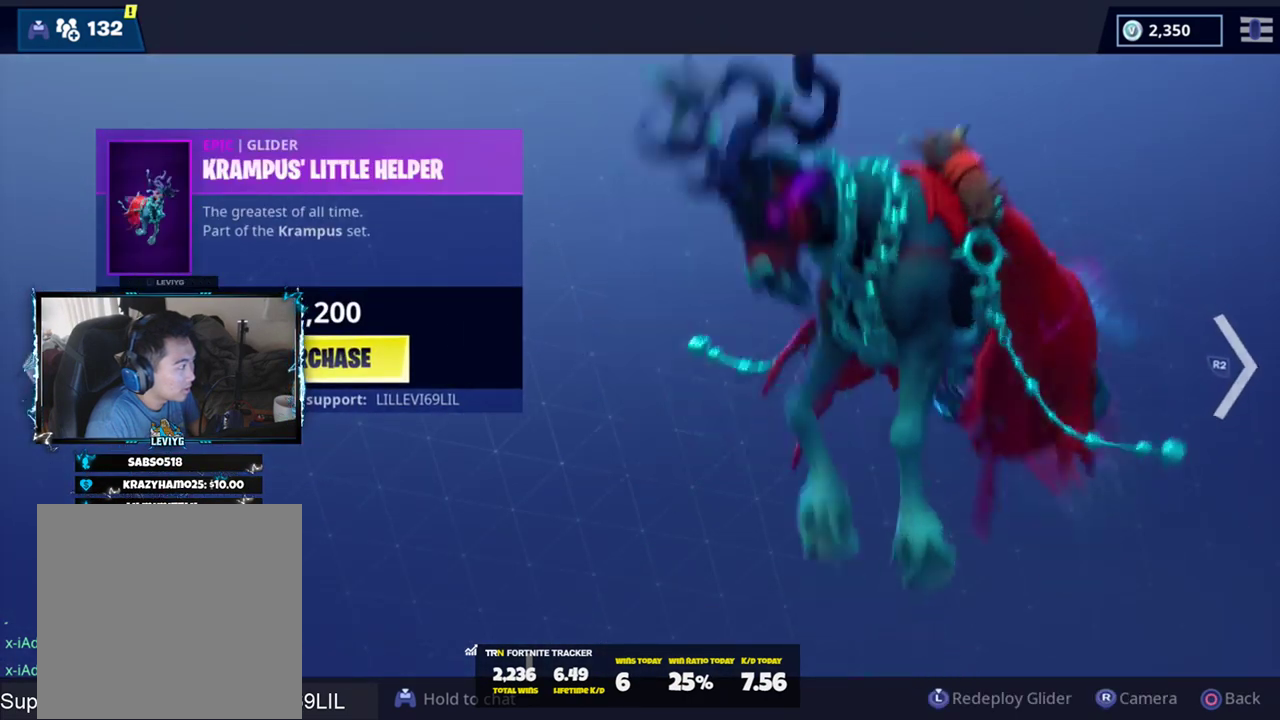
Gameplay with a controller (PlayStation layout); each line is a JSON object with the inputs held at the frame after it. "events" lists button and stick changes between this image and that frame as [ms after this image, input, new state], when the widget could be followed in between.
{"buttons": [], "left_stick": "center", "right_stick": "center", "events": [[117, "right_stick", "center"]]}
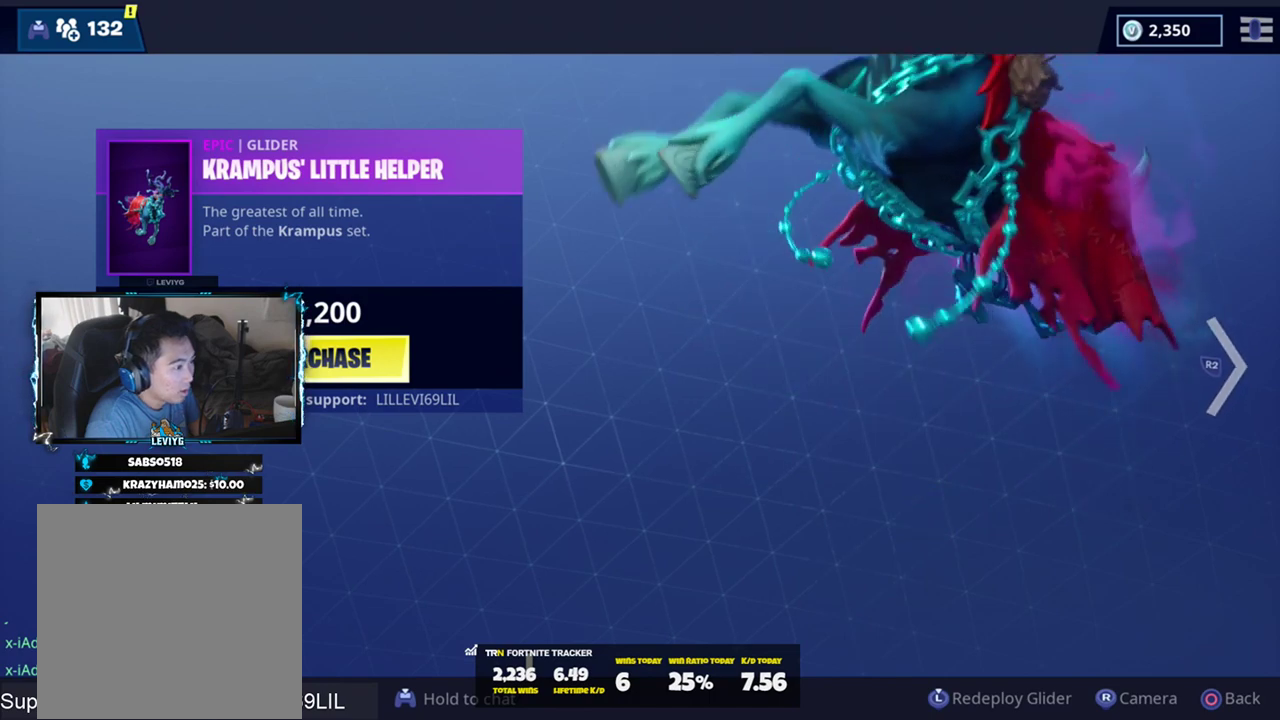
{"buttons": [], "left_stick": "center", "right_stick": "center", "events": []}
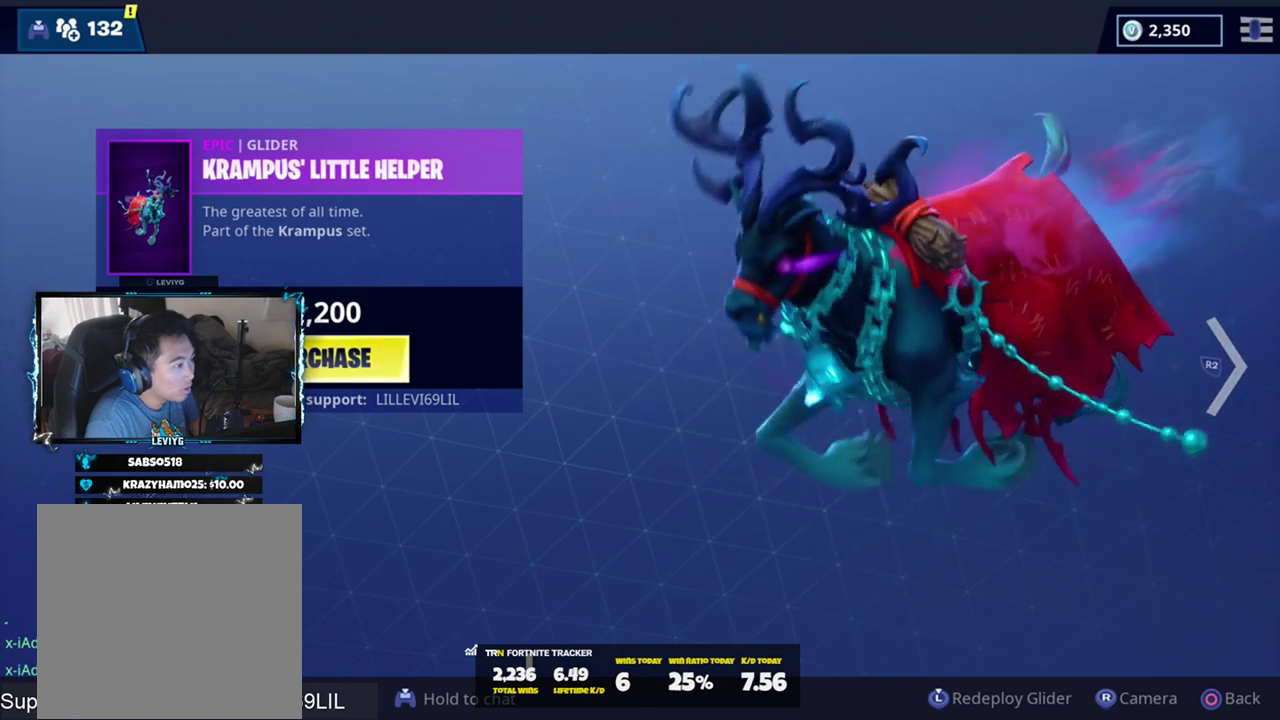
{"buttons": [], "left_stick": "center", "right_stick": "center", "events": []}
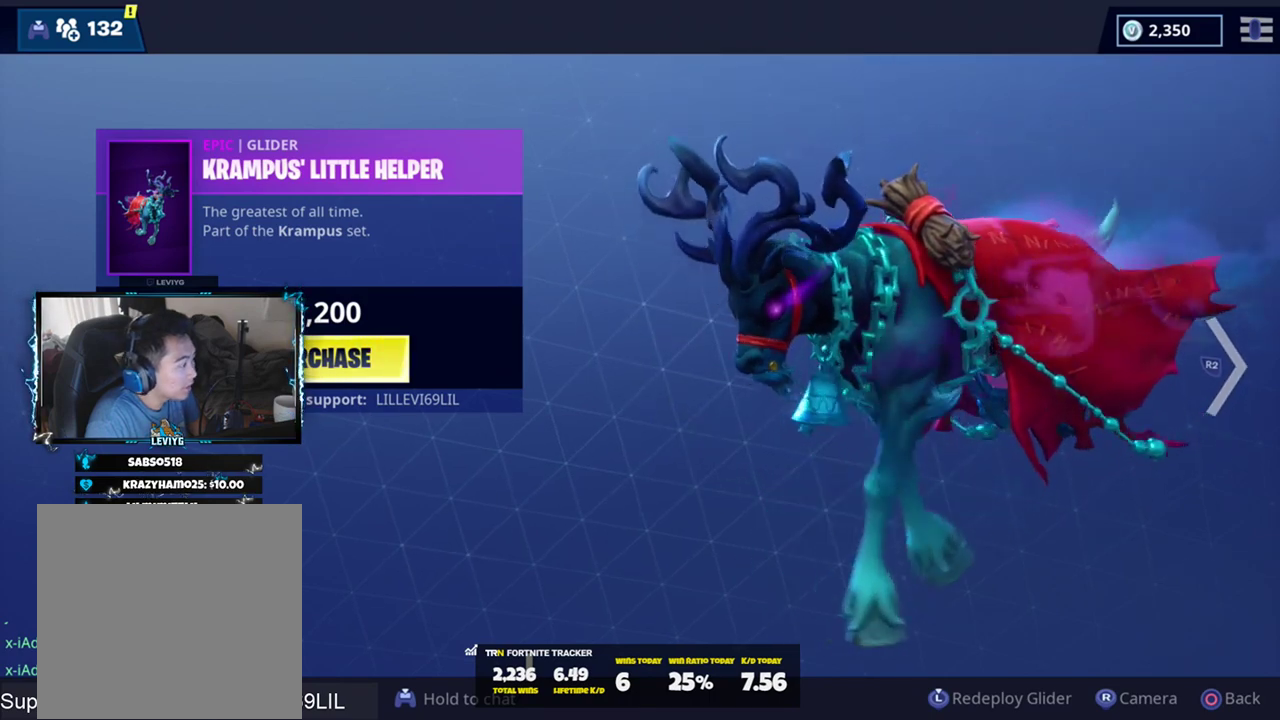
{"buttons": [], "left_stick": "center", "right_stick": "center", "events": [[67, "right_stick", "right"], [267, "right_stick", "center"]]}
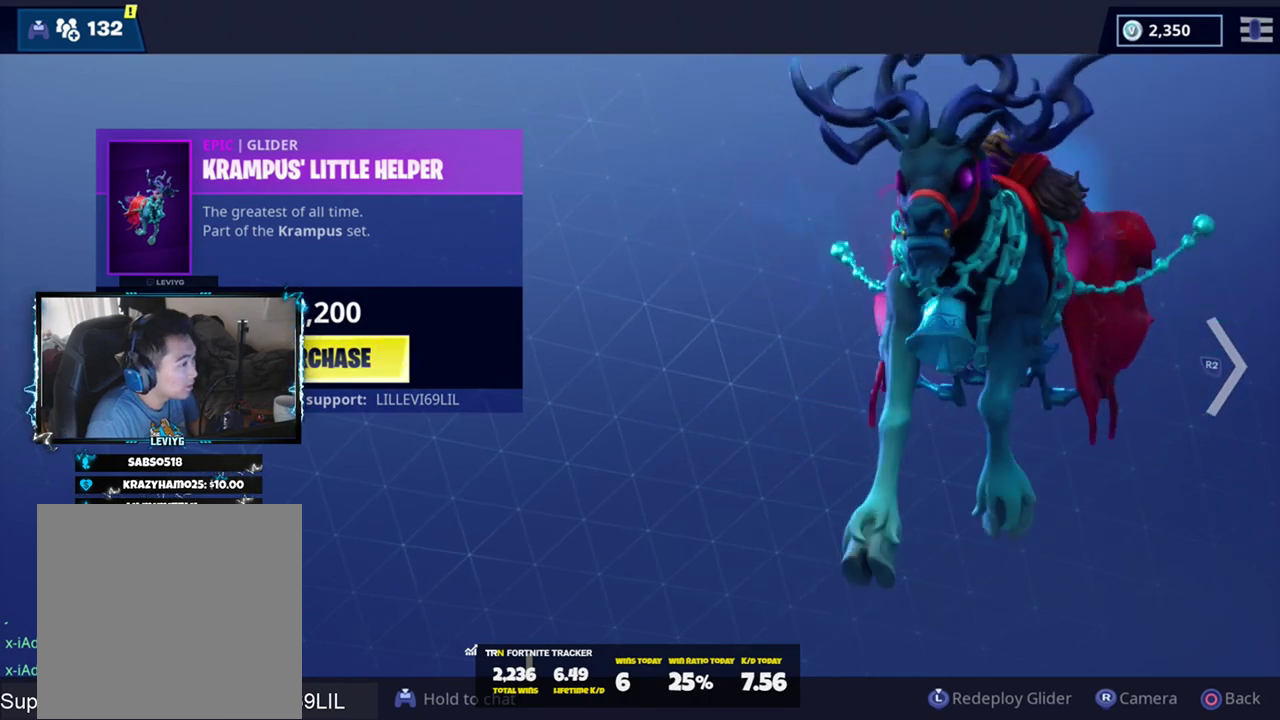
{"buttons": [], "left_stick": "center", "right_stick": "left", "events": [[100, "right_stick", "left"]]}
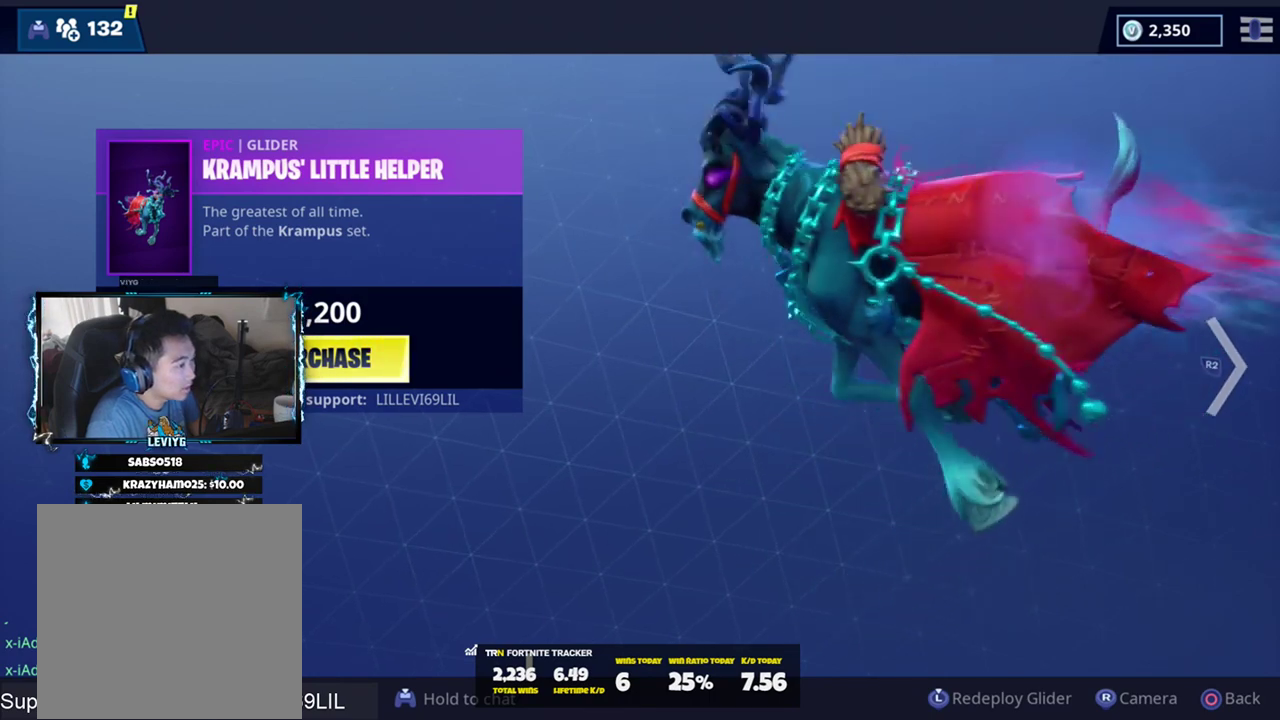
{"buttons": [], "left_stick": "center", "right_stick": "left", "events": [[67, "right_stick", "center"], [200, "right_stick", "left"]]}
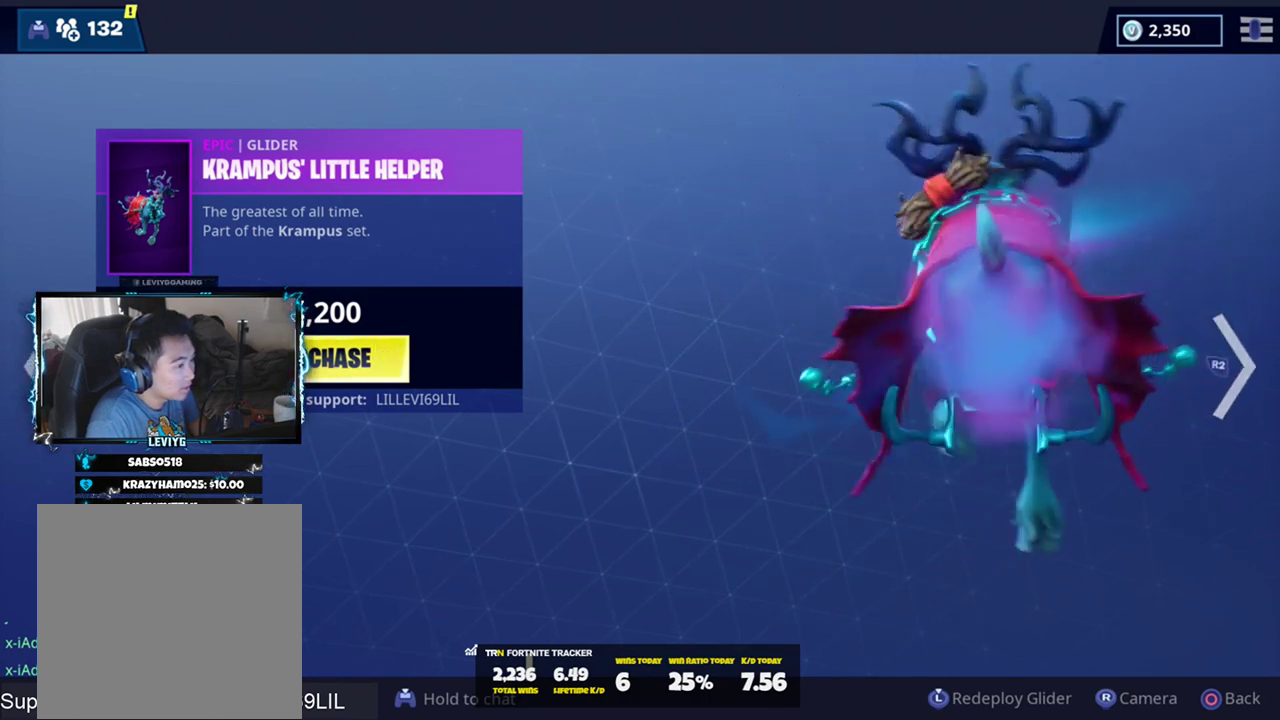
{"buttons": [], "left_stick": "center", "right_stick": "left", "events": [[334, "right_stick", "center"], [467, "right_stick", "left"]]}
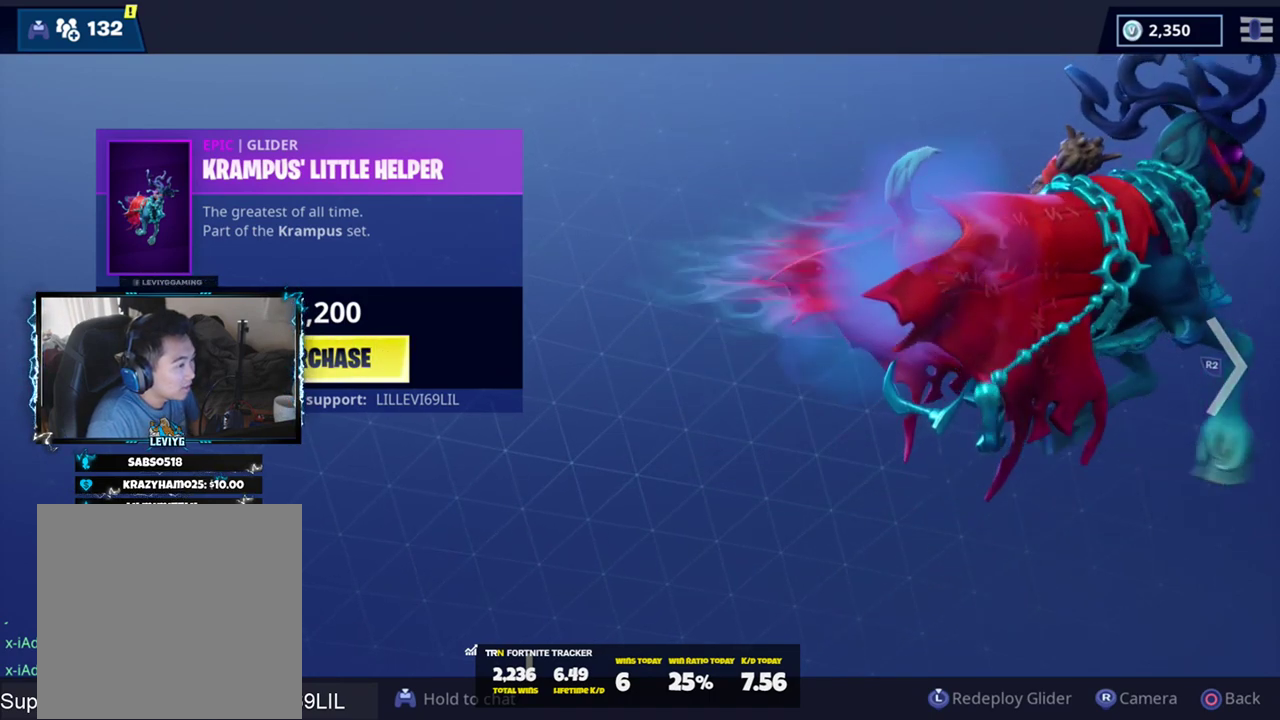
{"buttons": [], "left_stick": "center", "right_stick": "center", "events": [[200, "right_stick", "center"], [267, "right_stick", "left"], [500, "right_stick", "center"]]}
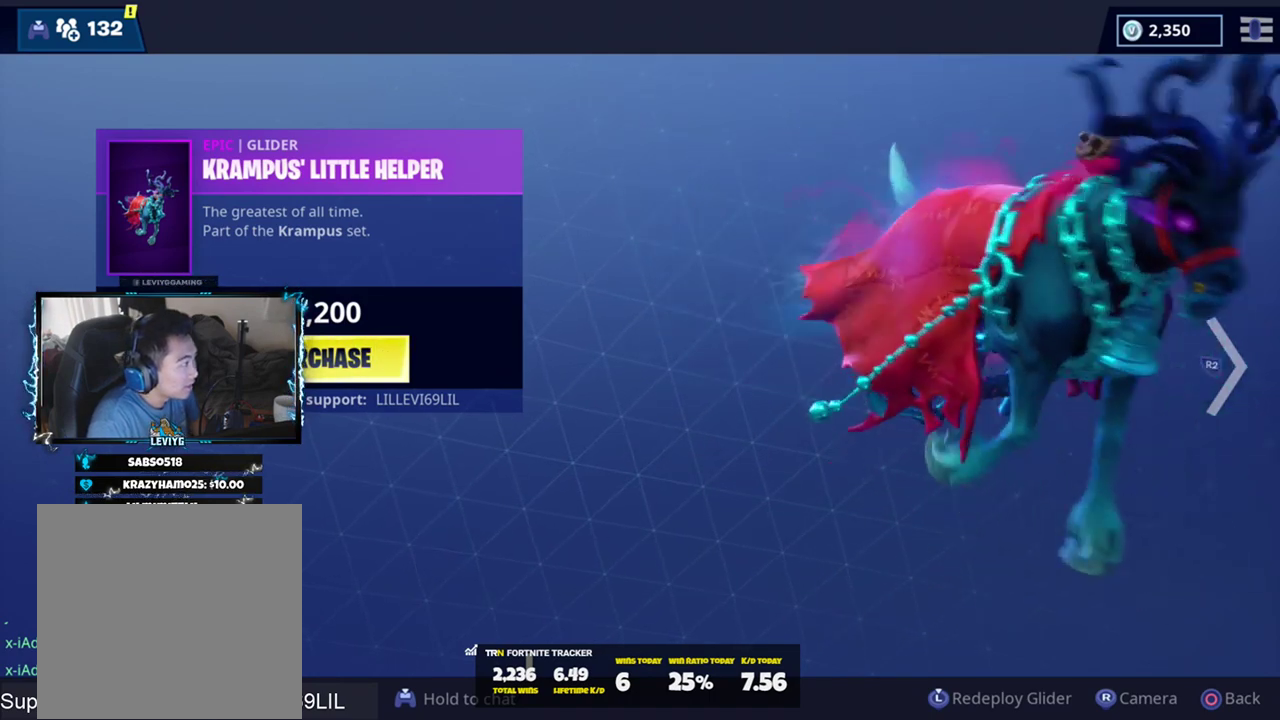
{"buttons": [], "left_stick": "center", "right_stick": "left", "events": [[401, "right_stick", "left"]]}
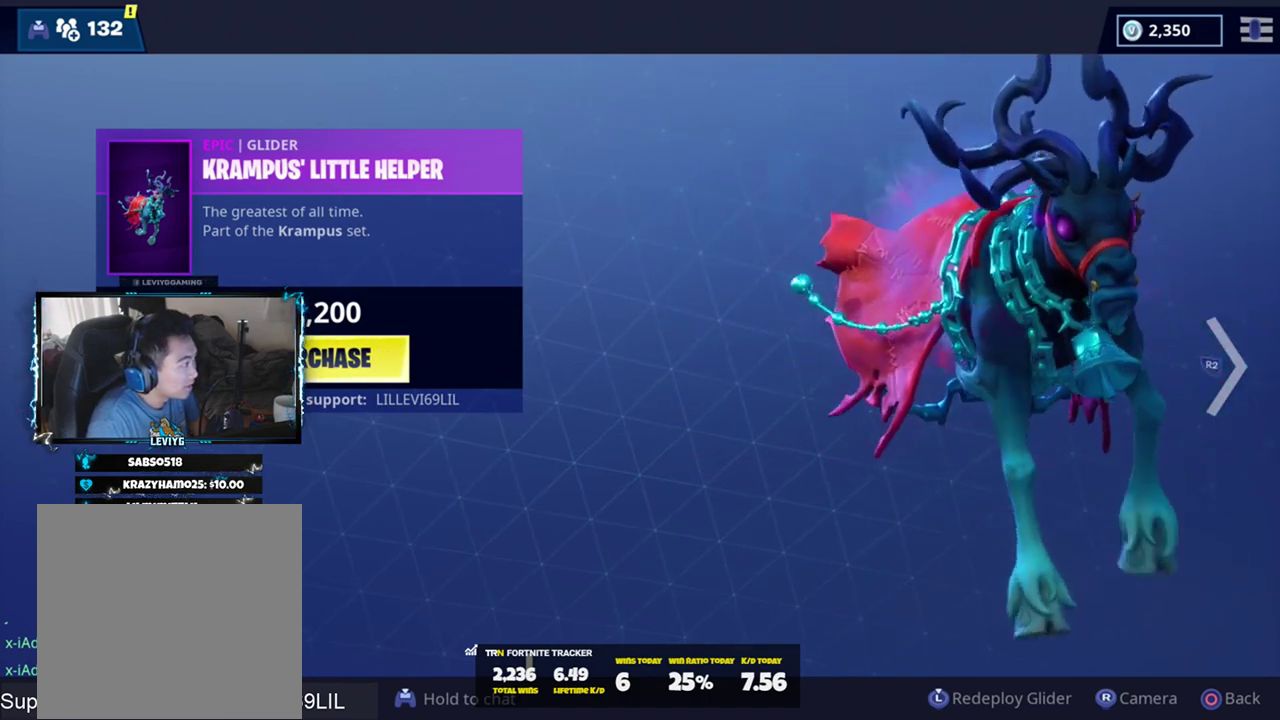
{"buttons": [], "left_stick": "center", "right_stick": "center", "events": [[100, "right_stick", "center"]]}
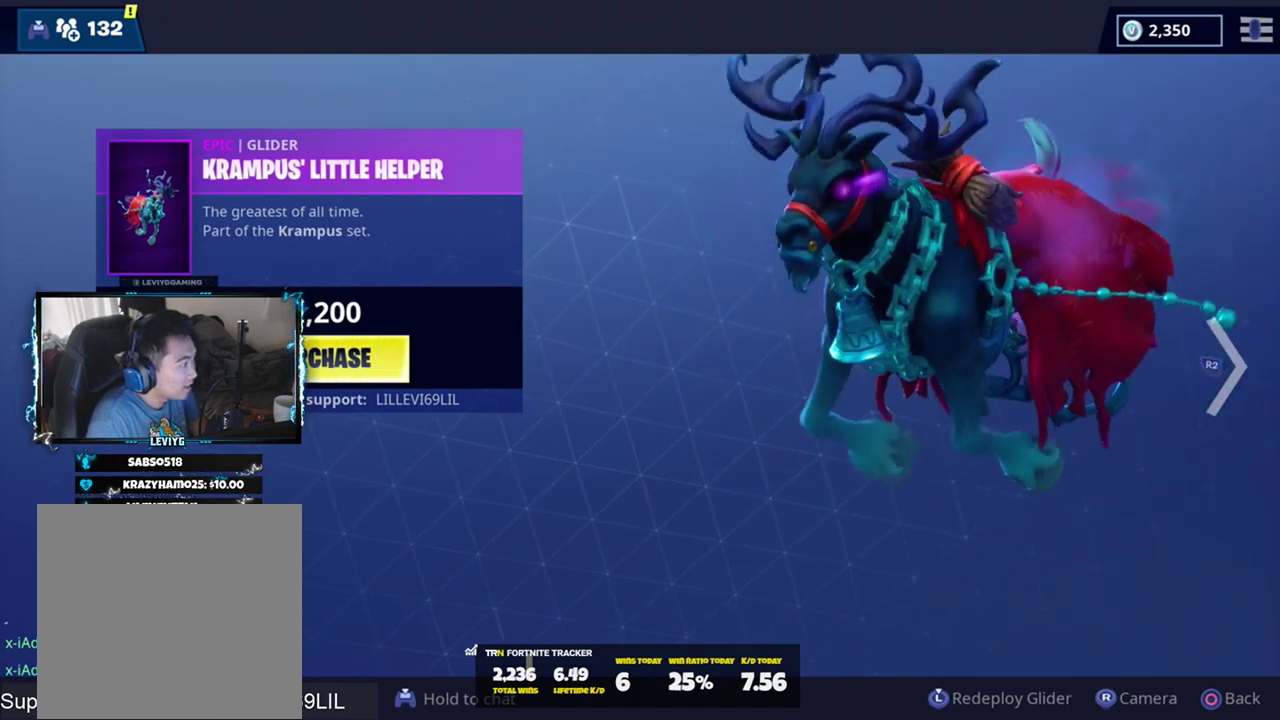
{"buttons": [], "left_stick": "center", "right_stick": "center", "events": []}
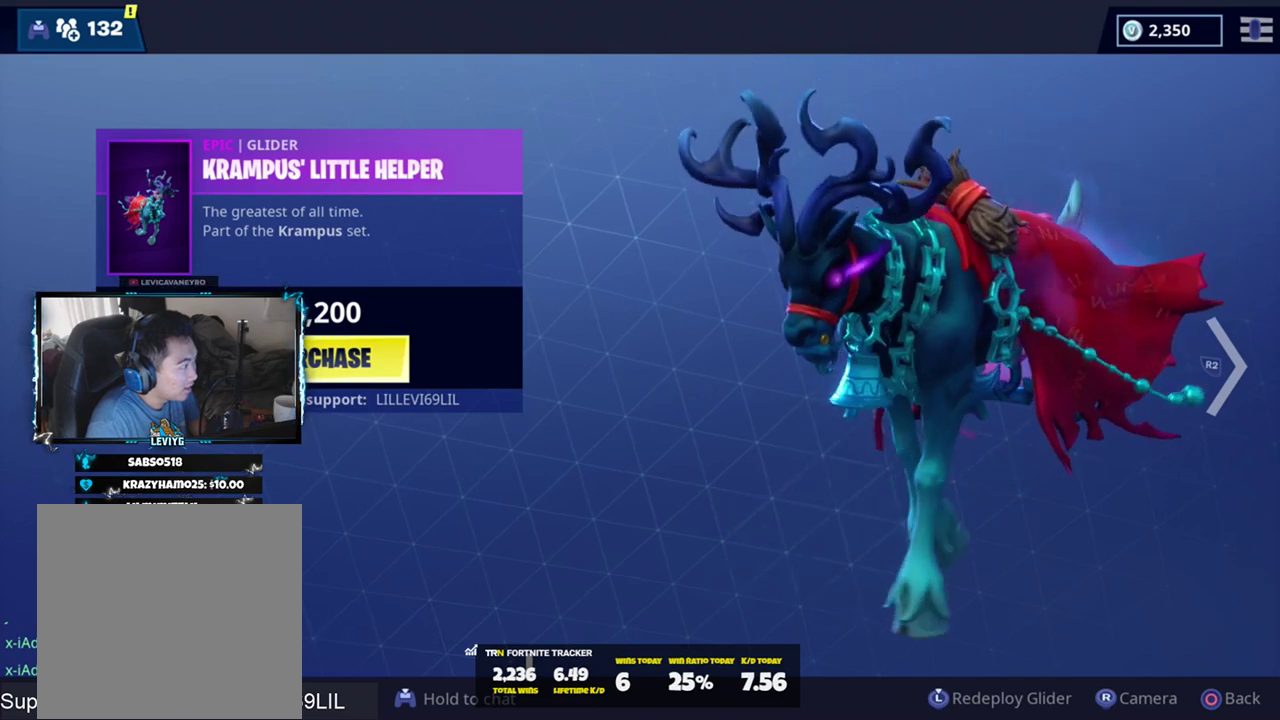
{"buttons": [], "left_stick": "center", "right_stick": "center", "events": [[100, "right_stick", "right"], [367, "right_stick", "center"]]}
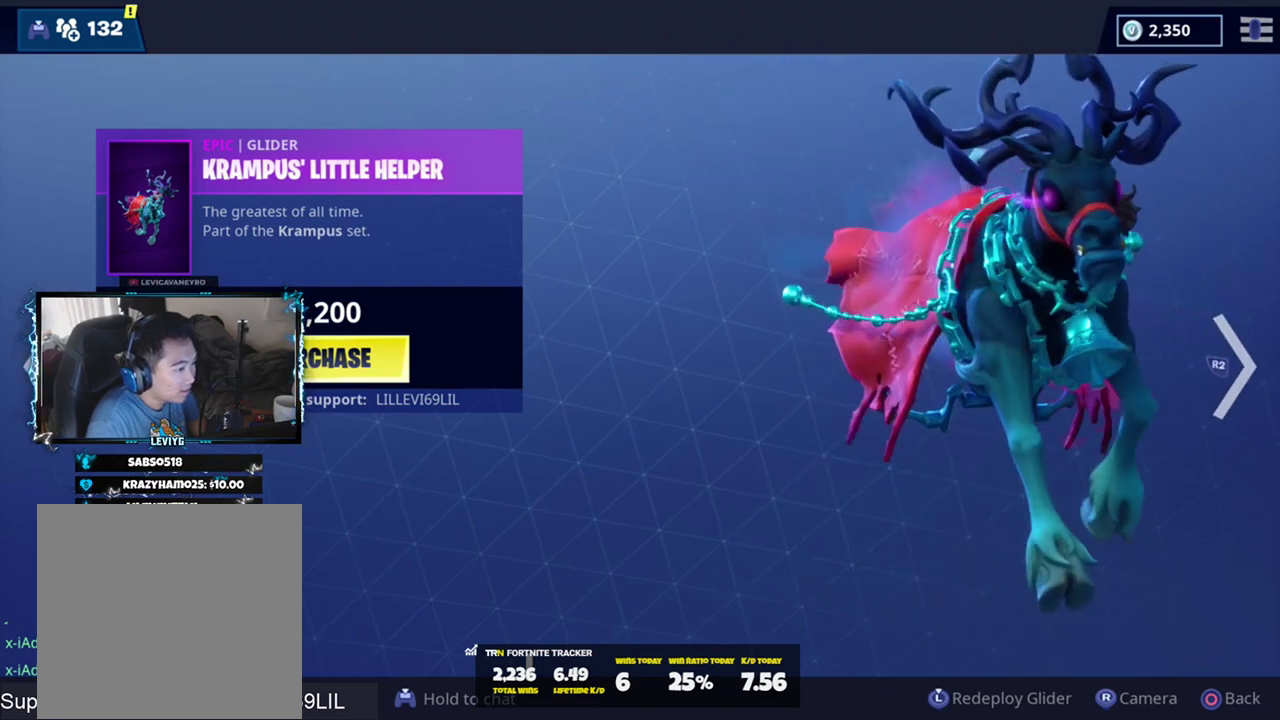
{"buttons": [], "left_stick": "center", "right_stick": "center", "events": []}
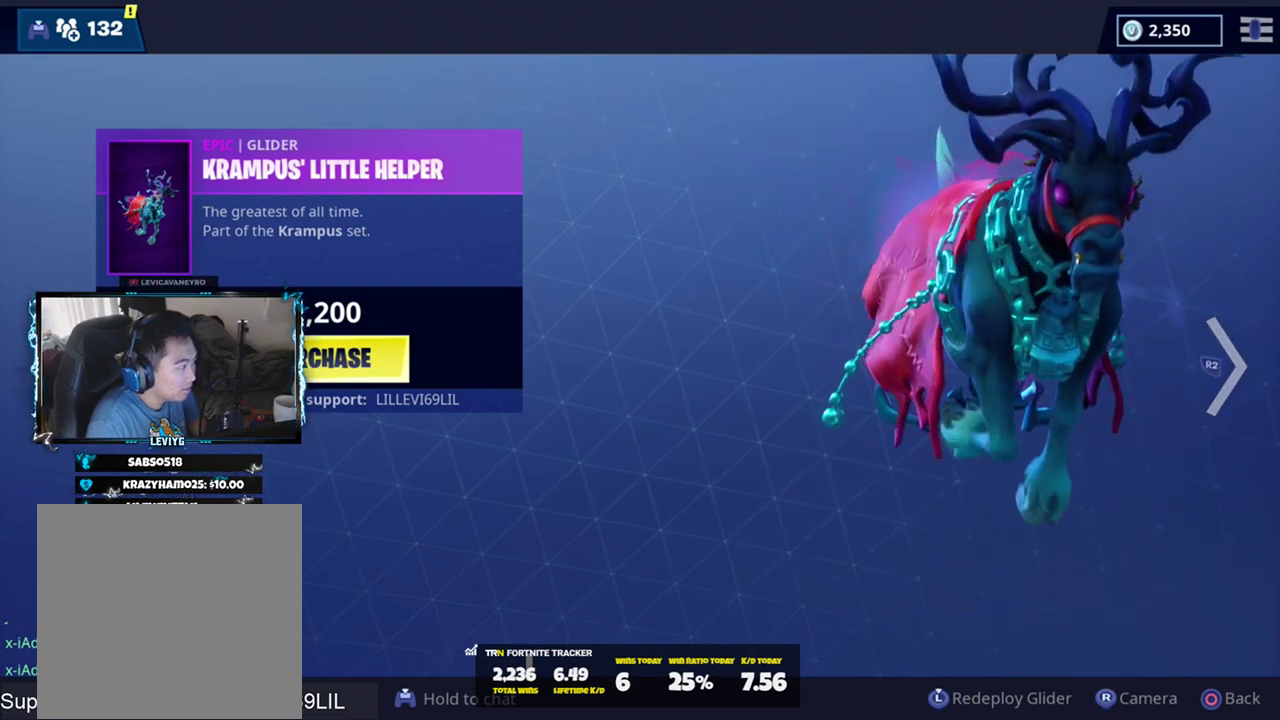
{"buttons": [], "left_stick": "center", "right_stick": "left", "events": [[367, "right_stick", "left"]]}
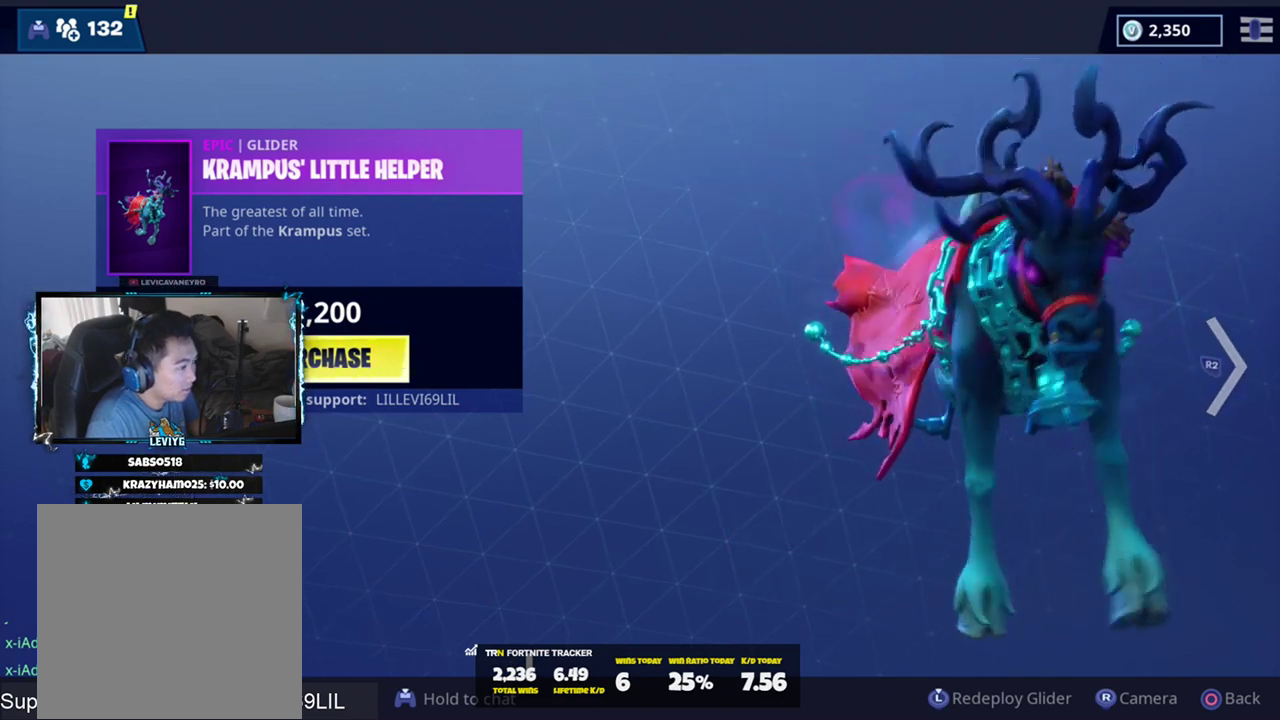
{"buttons": [], "left_stick": "center", "right_stick": "center", "events": [[284, "right_stick", "center"]]}
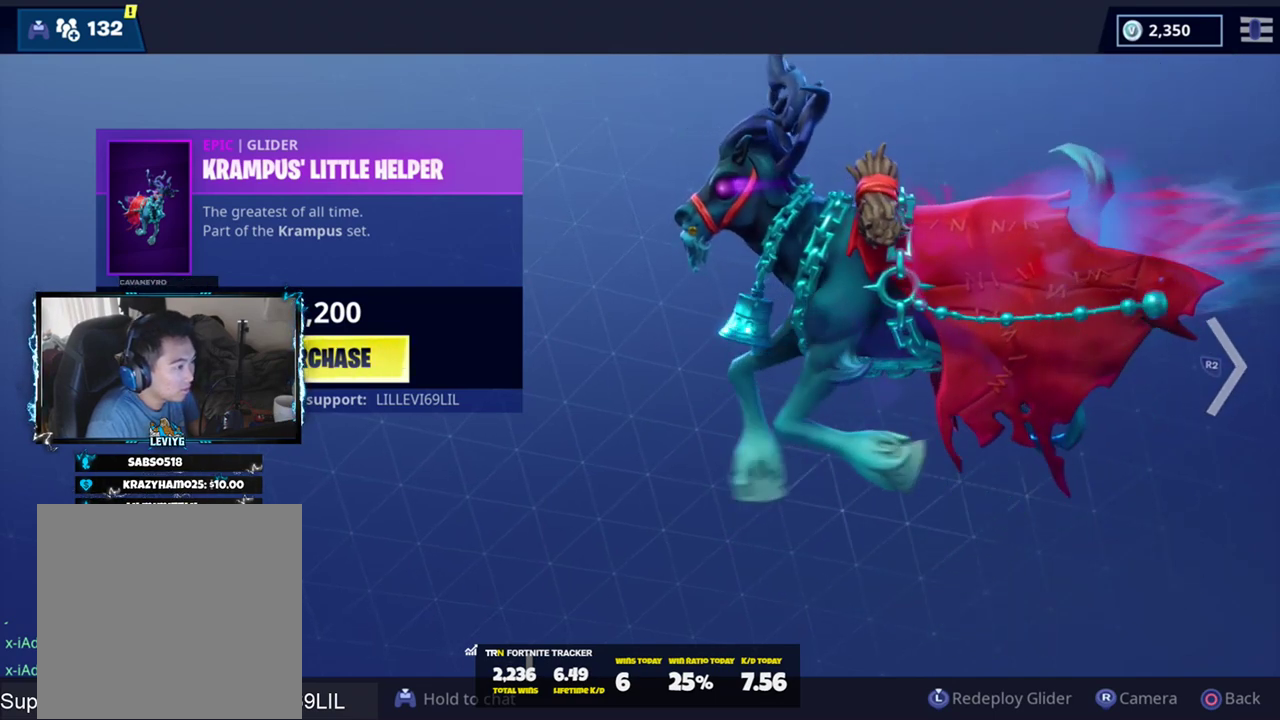
{"buttons": [], "left_stick": "center", "right_stick": "center", "events": []}
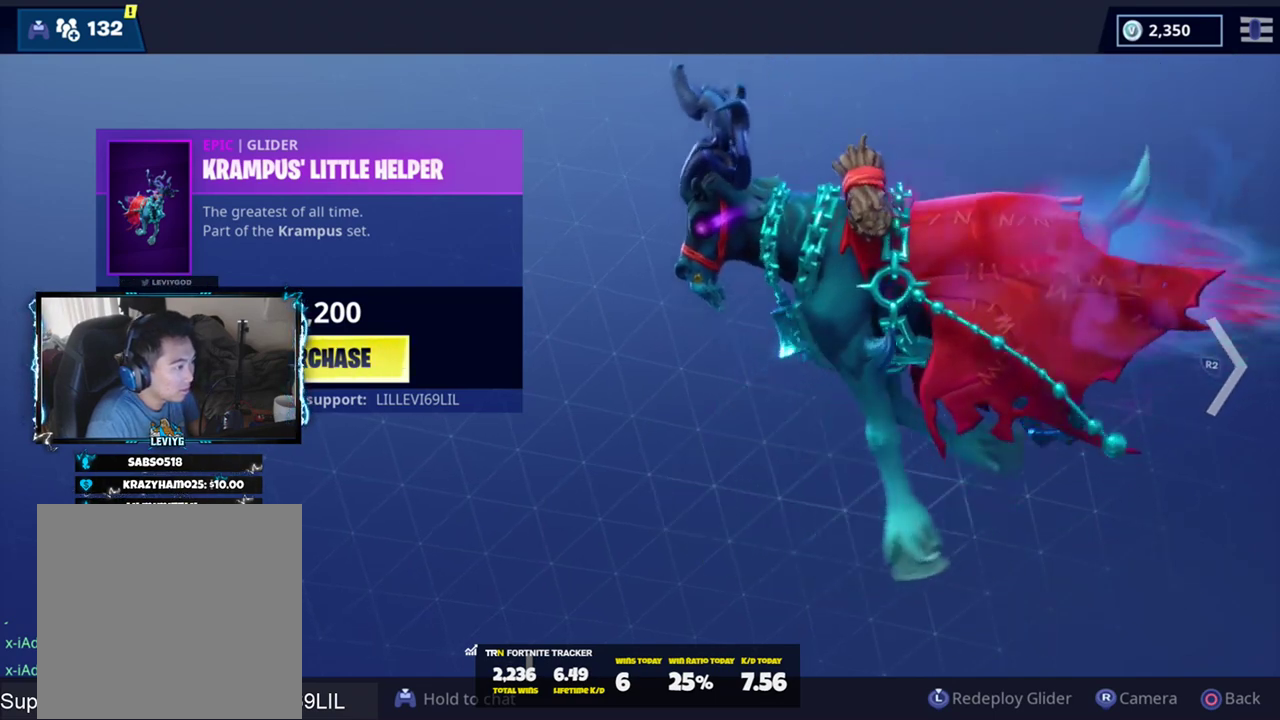
{"buttons": [], "left_stick": "center", "right_stick": "right", "events": [[117, "right_stick", "right"]]}
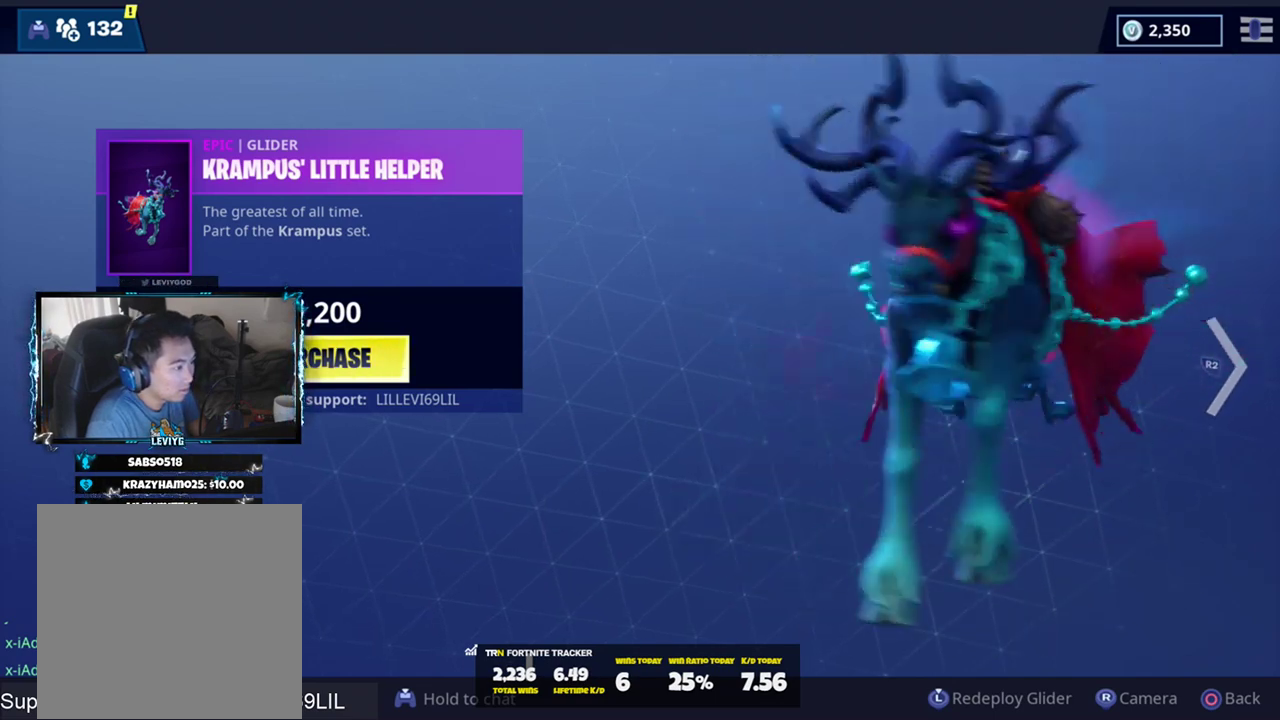
{"buttons": [], "left_stick": "center", "right_stick": "left", "events": [[83, "right_stick", "center"], [484, "right_stick", "left"]]}
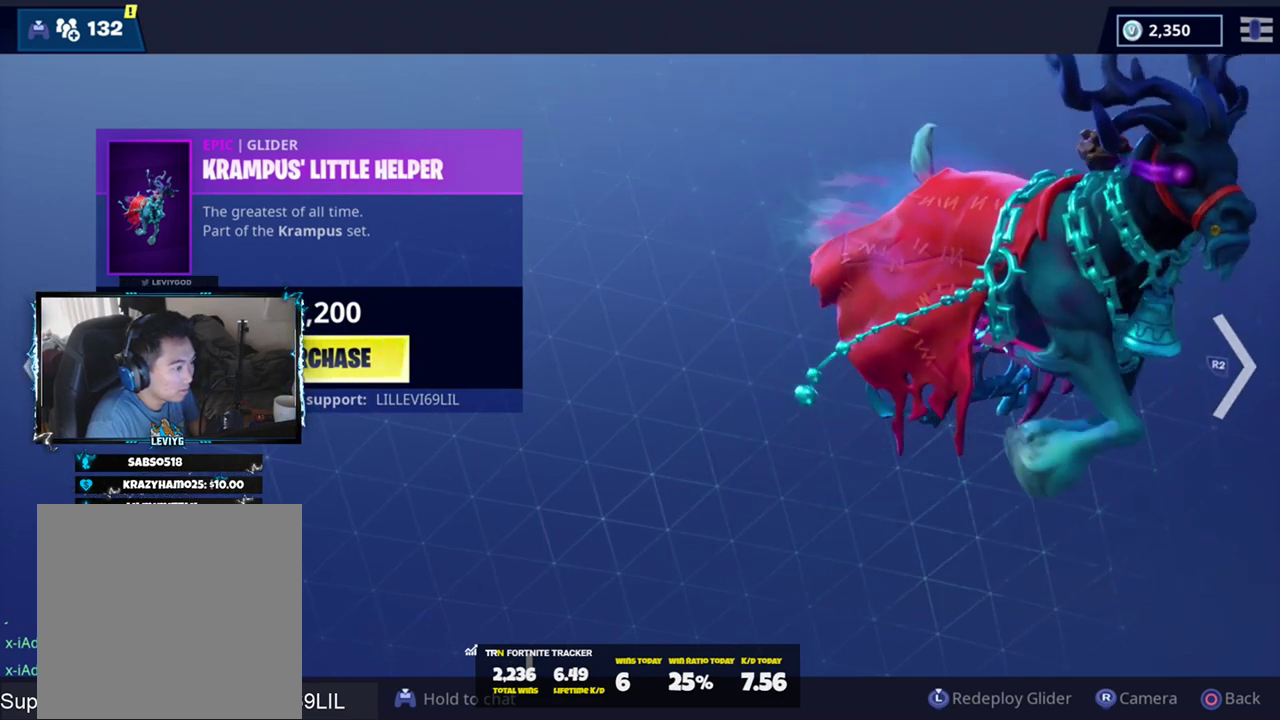
{"buttons": [], "left_stick": "center", "right_stick": "left", "events": []}
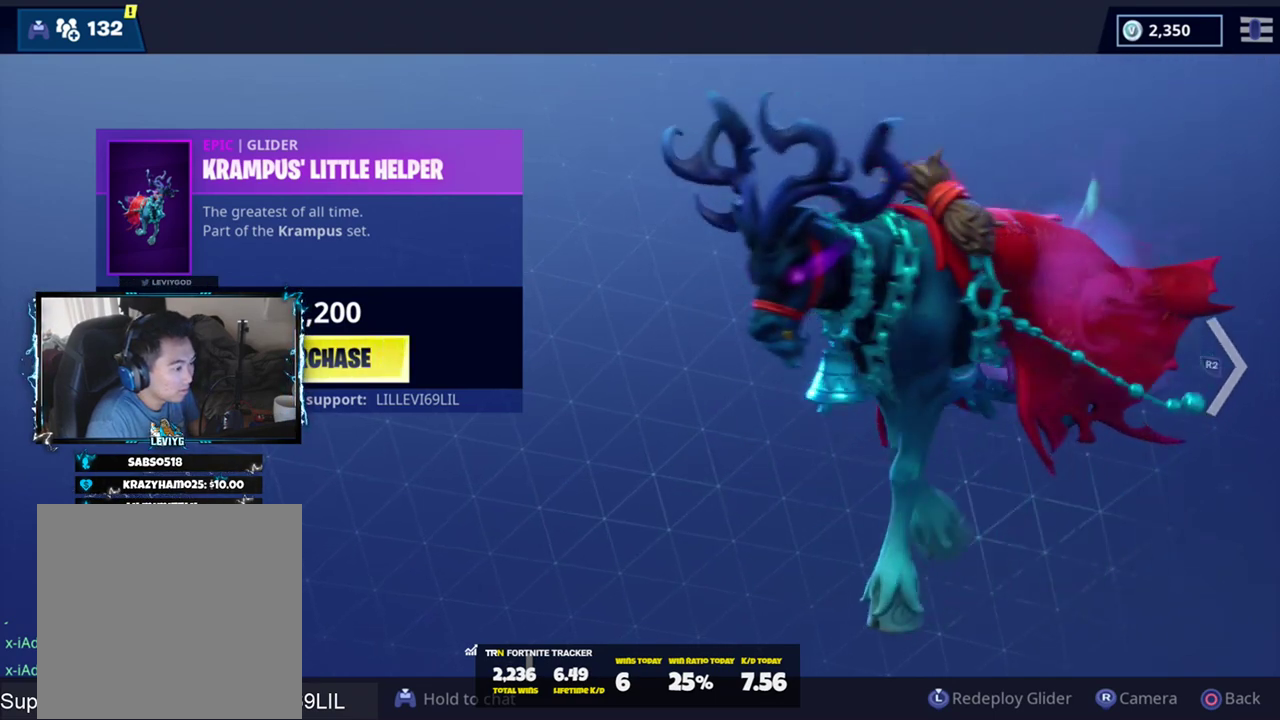
{"buttons": [], "left_stick": "center", "right_stick": "center", "events": [[450, "right_stick", "center"]]}
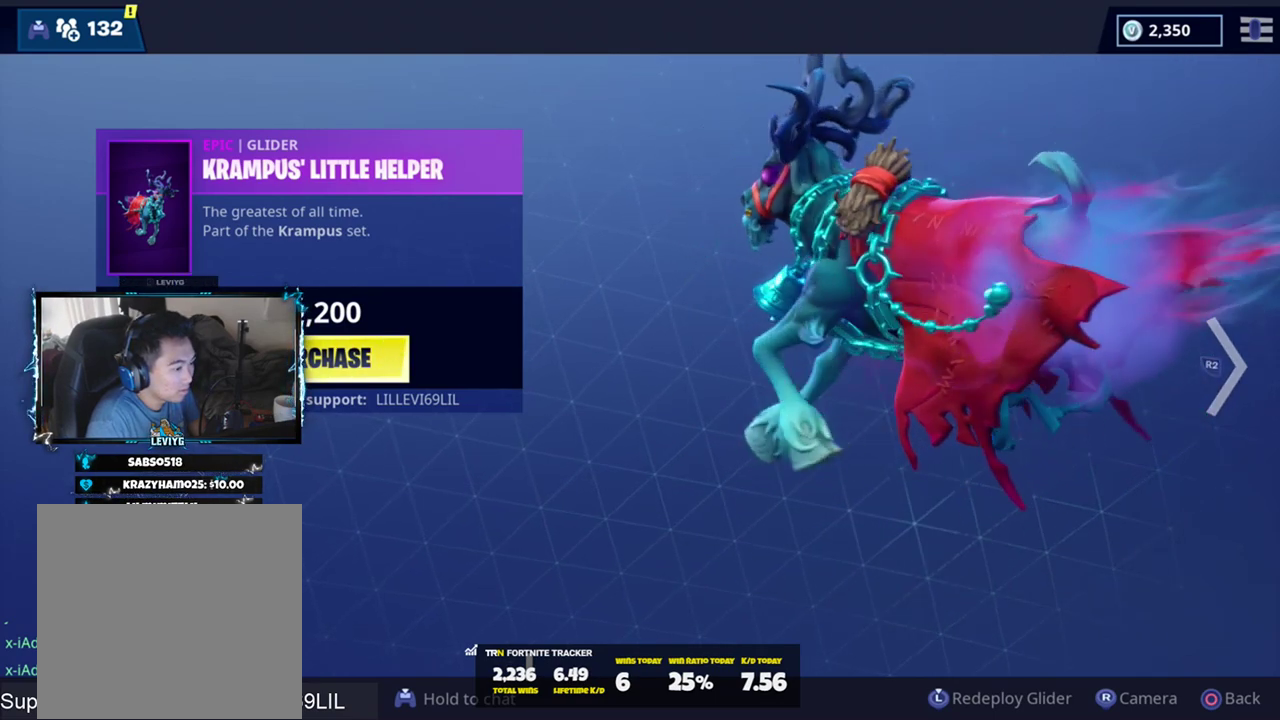
{"buttons": [], "left_stick": "center", "right_stick": "left", "events": [[317, "right_stick", "left"]]}
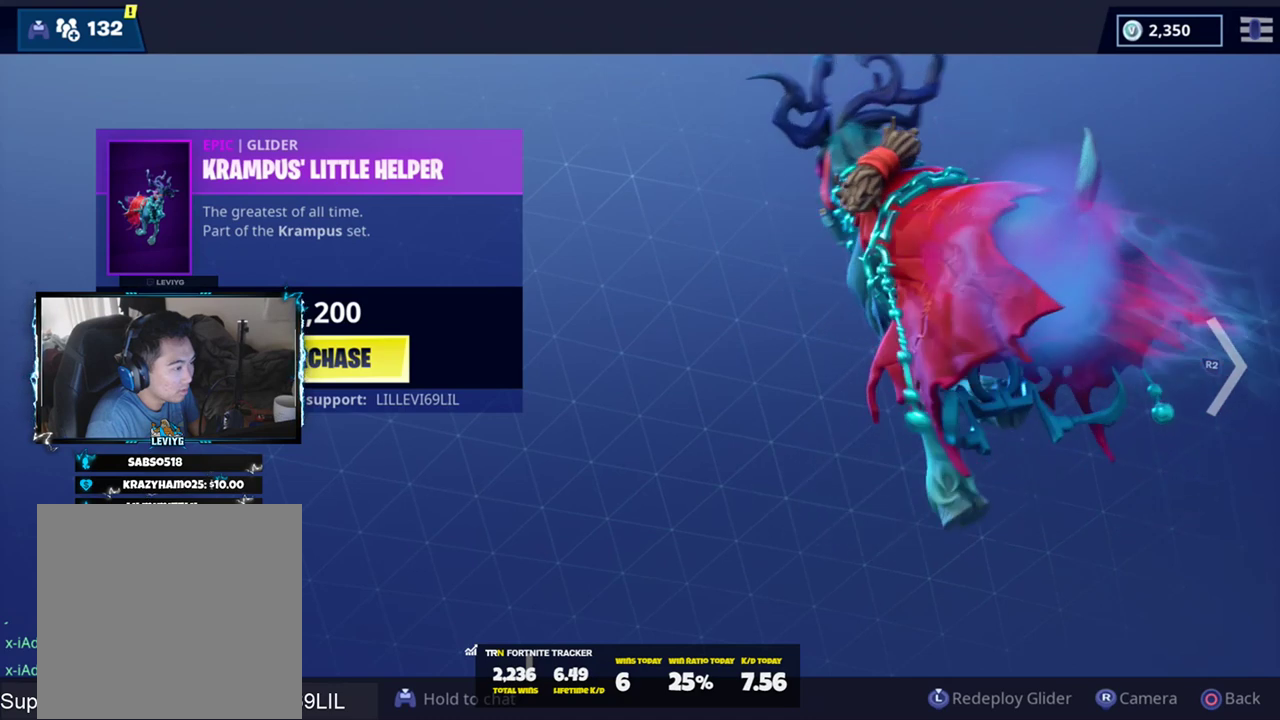
{"buttons": [], "left_stick": "center", "right_stick": "left", "events": [[50, "right_stick", "center"], [384, "right_stick", "left"]]}
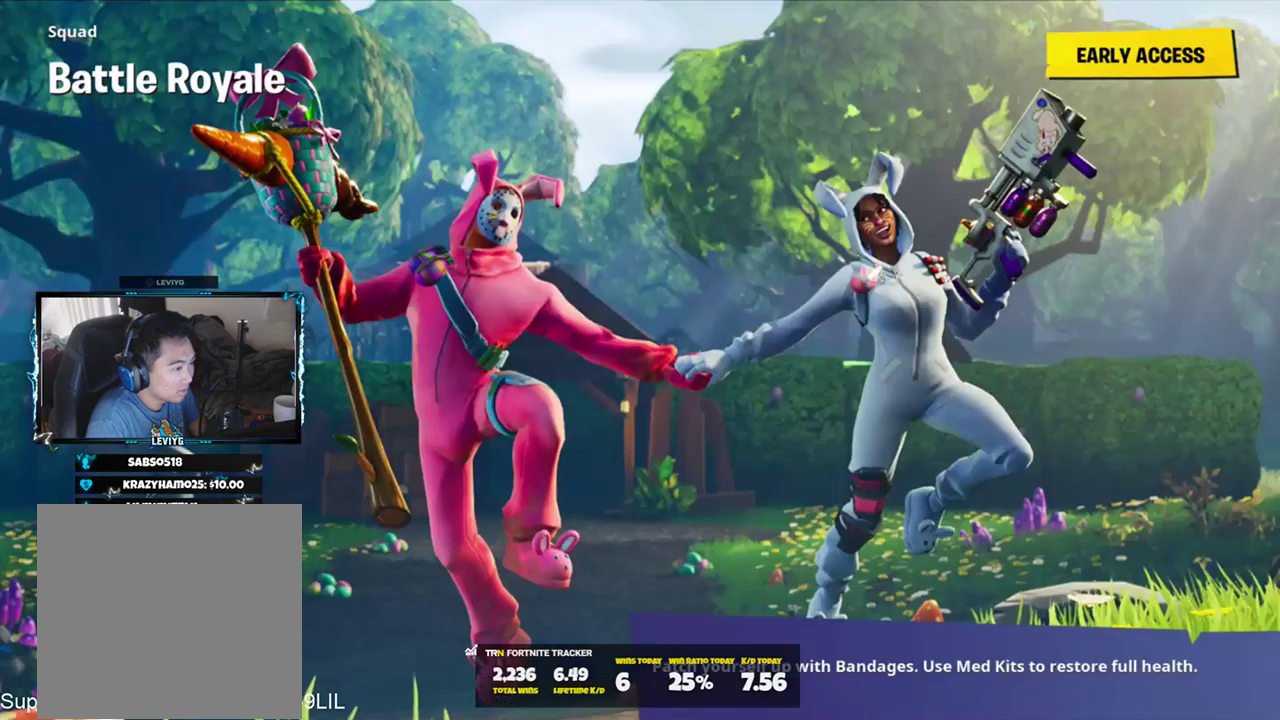
{"buttons": [], "left_stick": "center", "right_stick": "center", "events": [[117, "right_stick", "center"]]}